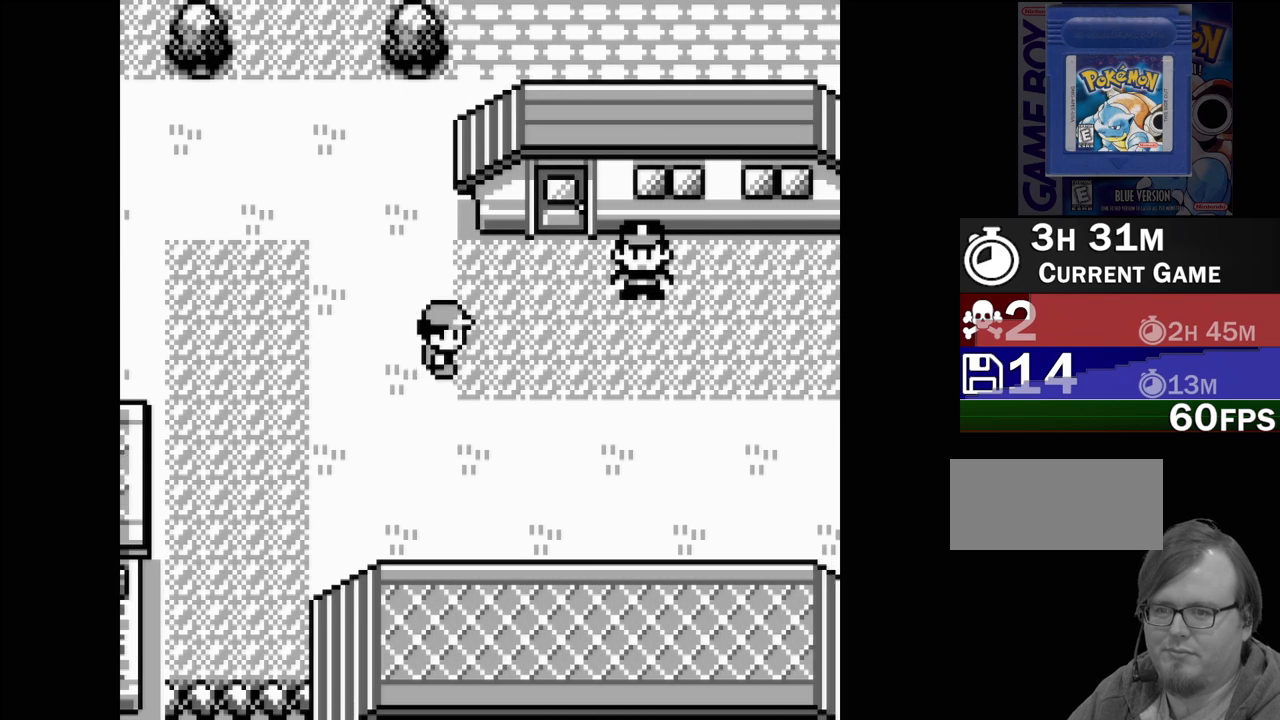
Gameplay with a controller (Nintendo layout); each line is a JSON object with the inputs held at the frame after it. "events" lists button and stick changes between this image and that frame as [ms after this image, input, new state], when the widget could be followed in between. Not read: L3 R3.
{"buttons": ["DPAD_UP"], "events": [[217, "DPAD_RIGHT", "up"], [367, "DPAD_UP", "down"]]}
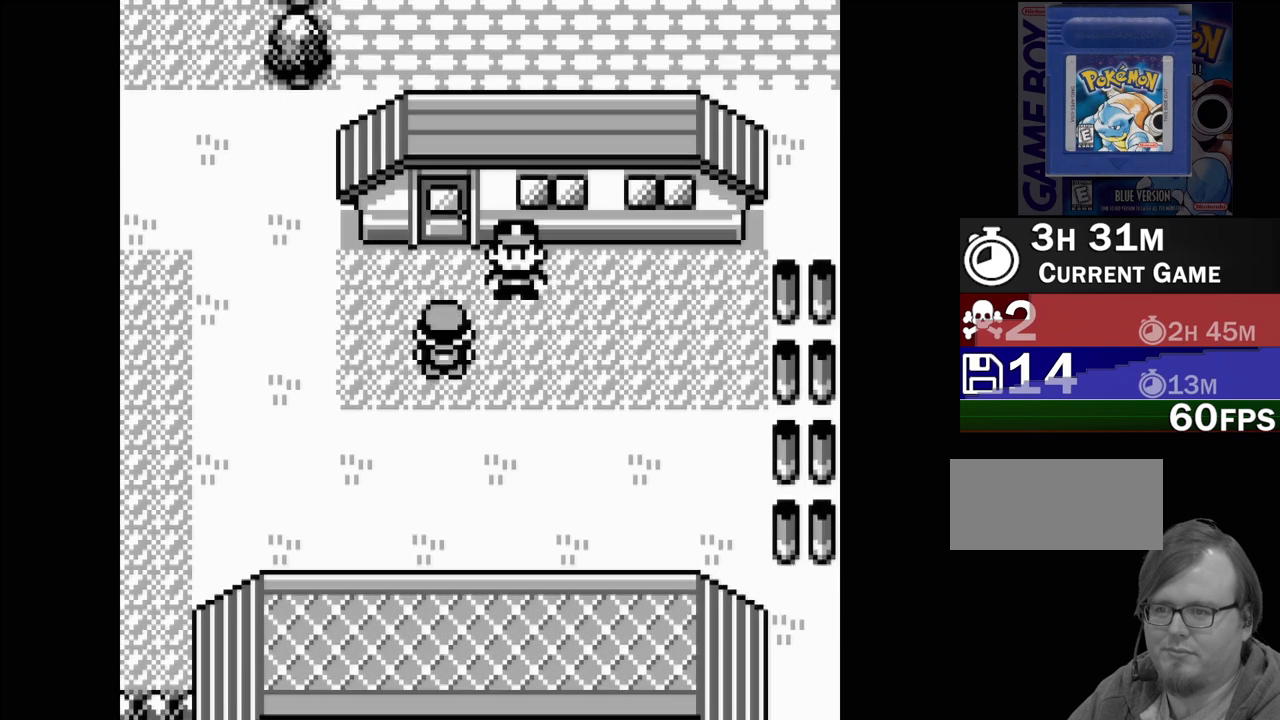
{"buttons": [], "events": [[467, "DPAD_UP", "up"]]}
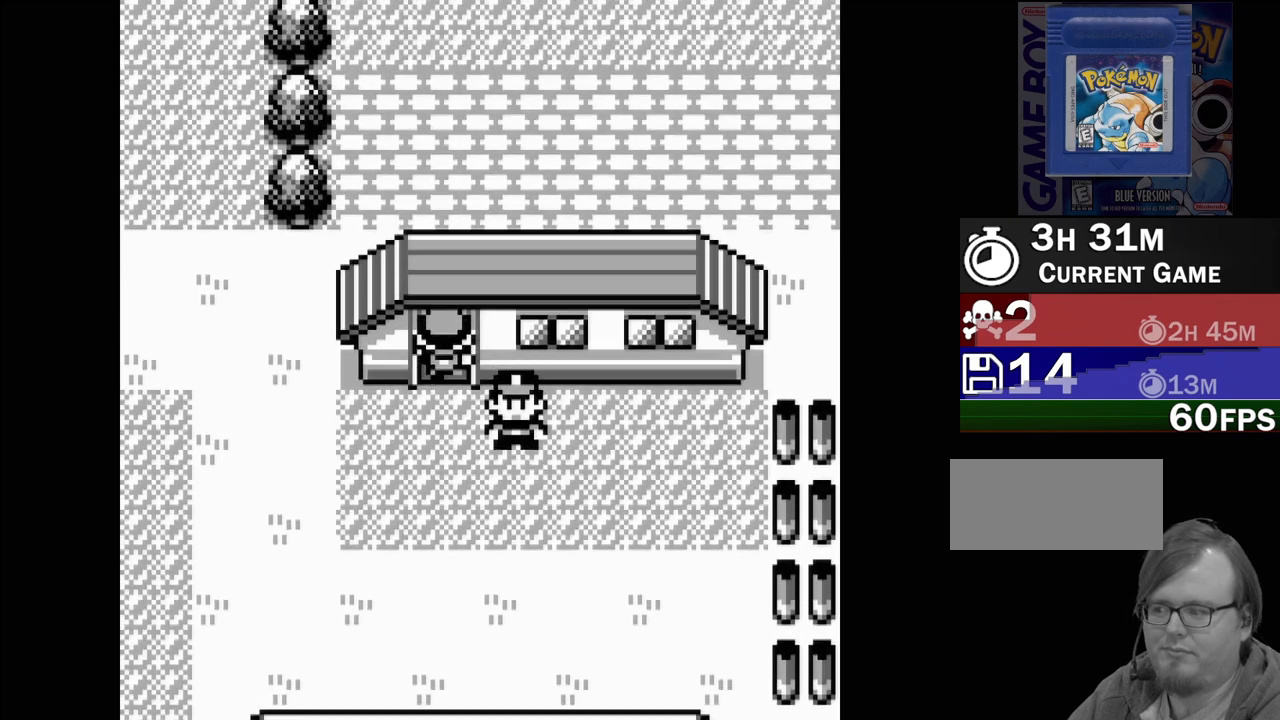
{"buttons": [], "events": []}
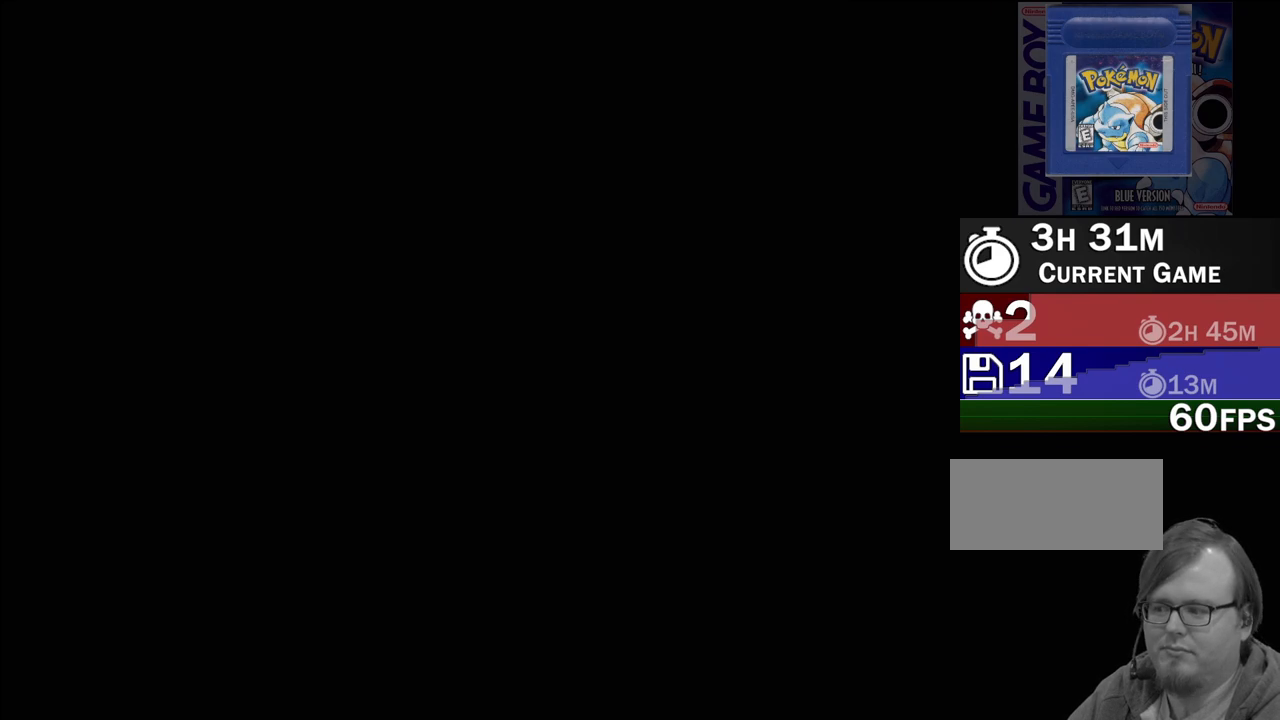
{"buttons": ["DPAD_UP"], "events": [[267, "DPAD_UP", "down"]]}
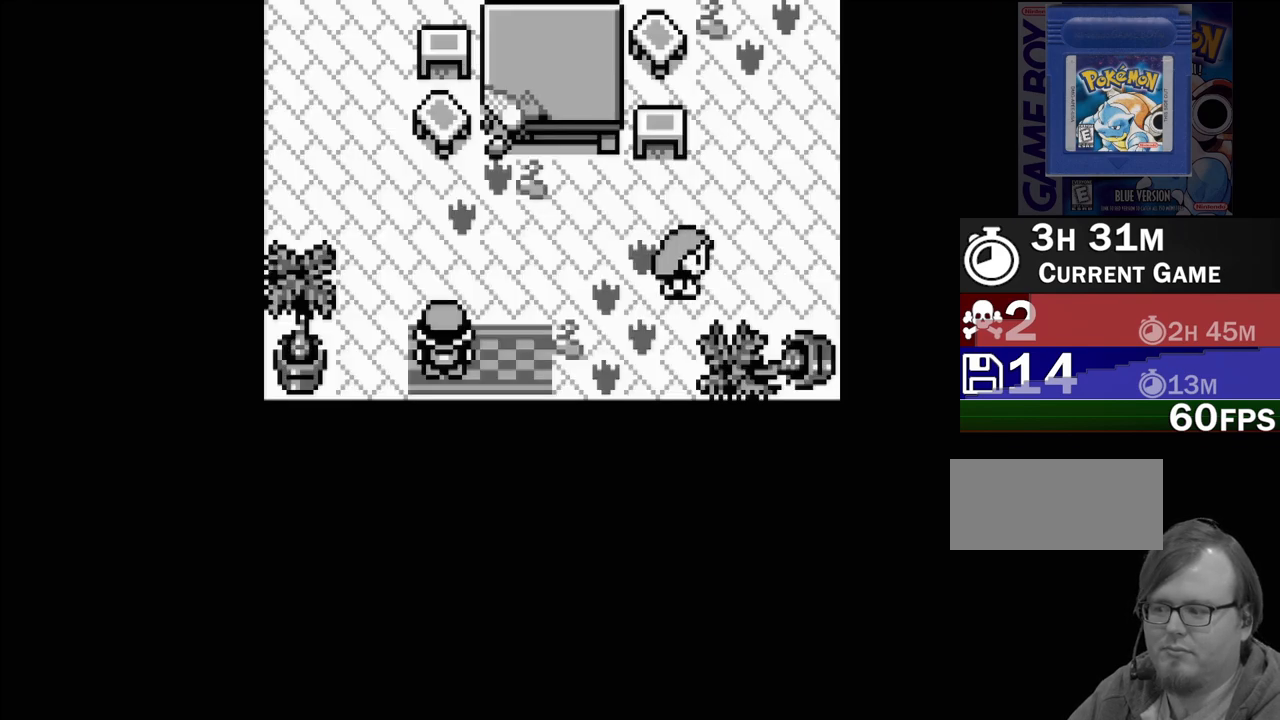
{"buttons": ["DPAD_UP"], "events": []}
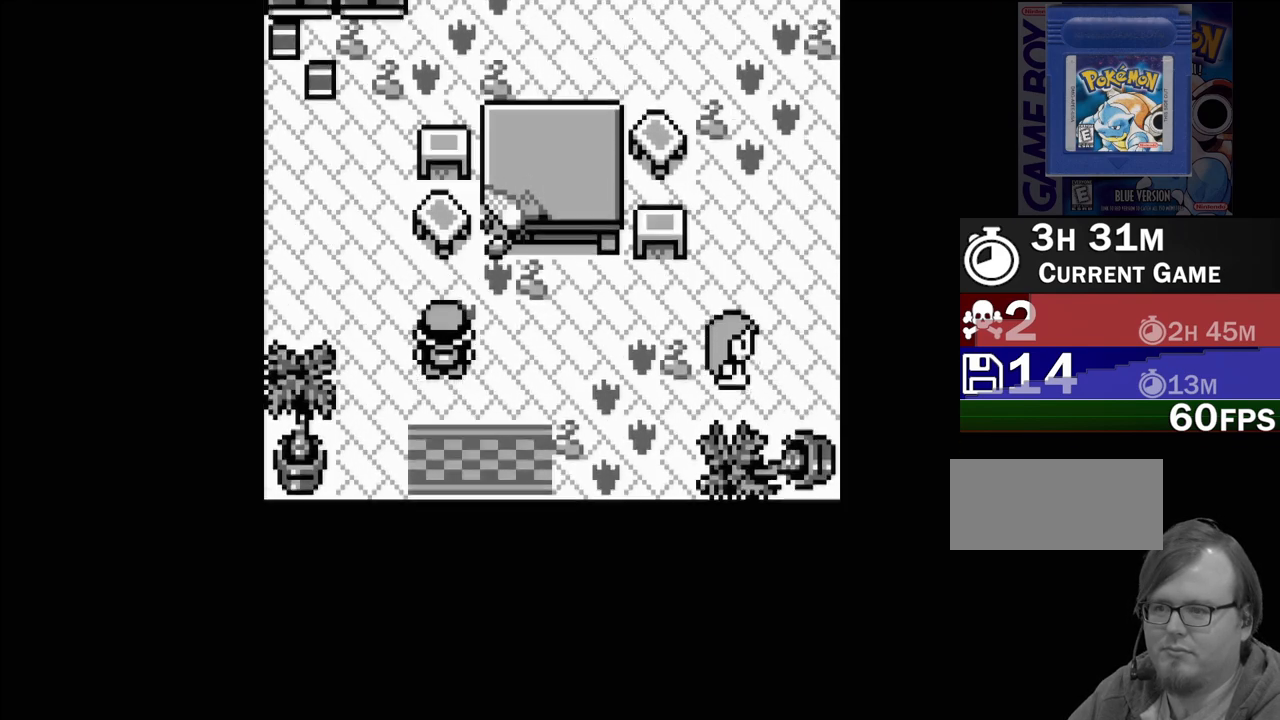
{"buttons": ["DPAD_UP"], "events": []}
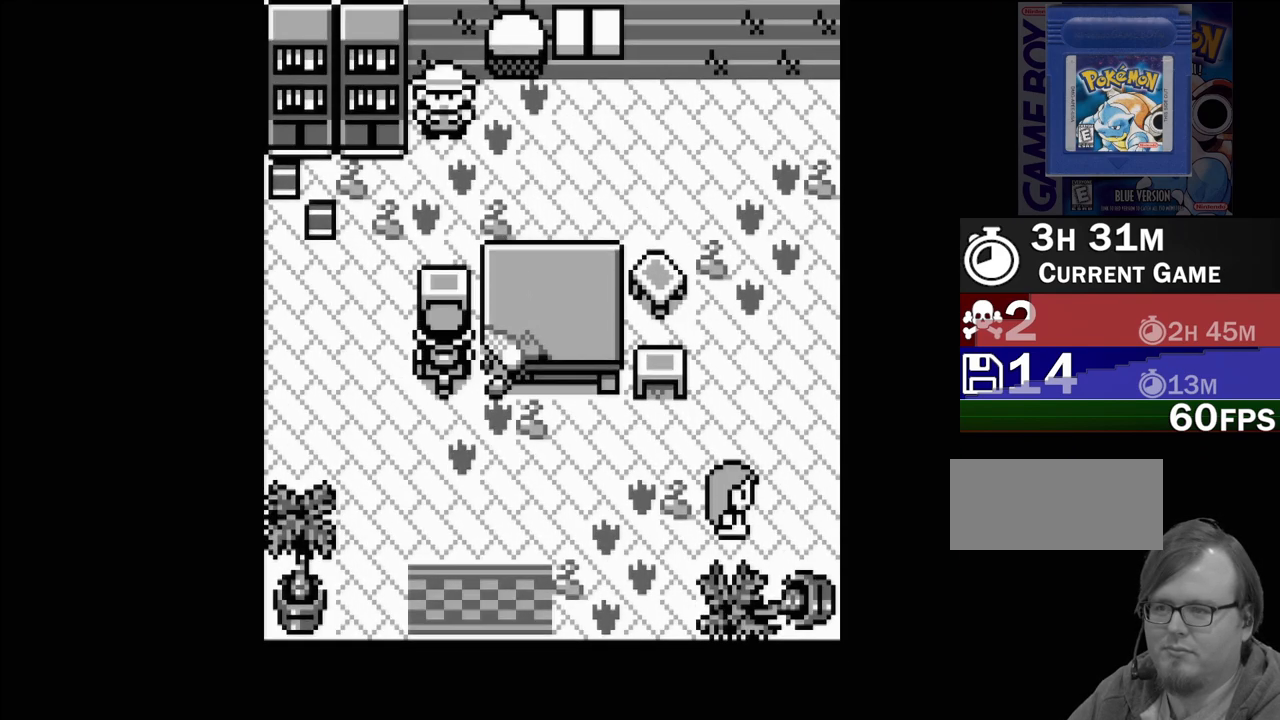
{"buttons": ["DPAD_RIGHT"], "events": [[367, "DPAD_UP", "up"], [500, "DPAD_RIGHT", "down"]]}
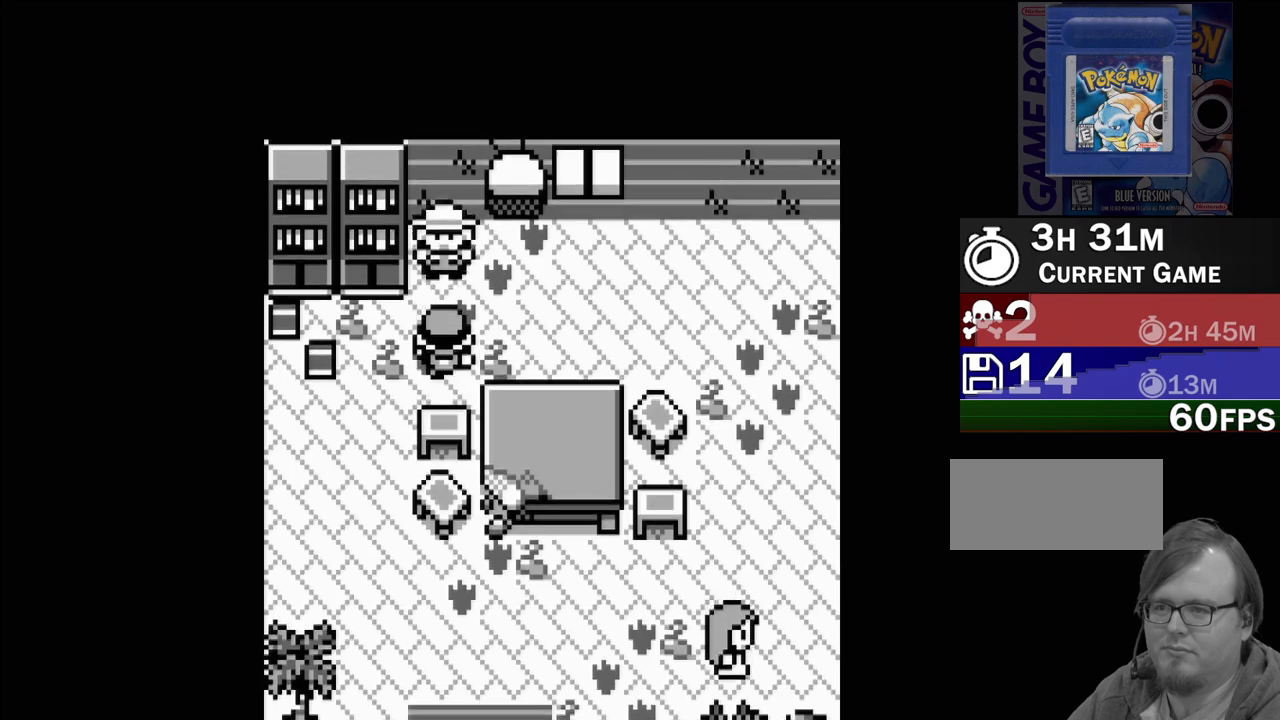
{"buttons": ["DPAD_UP"], "events": [[117, "DPAD_RIGHT", "up"], [300, "DPAD_UP", "down"]]}
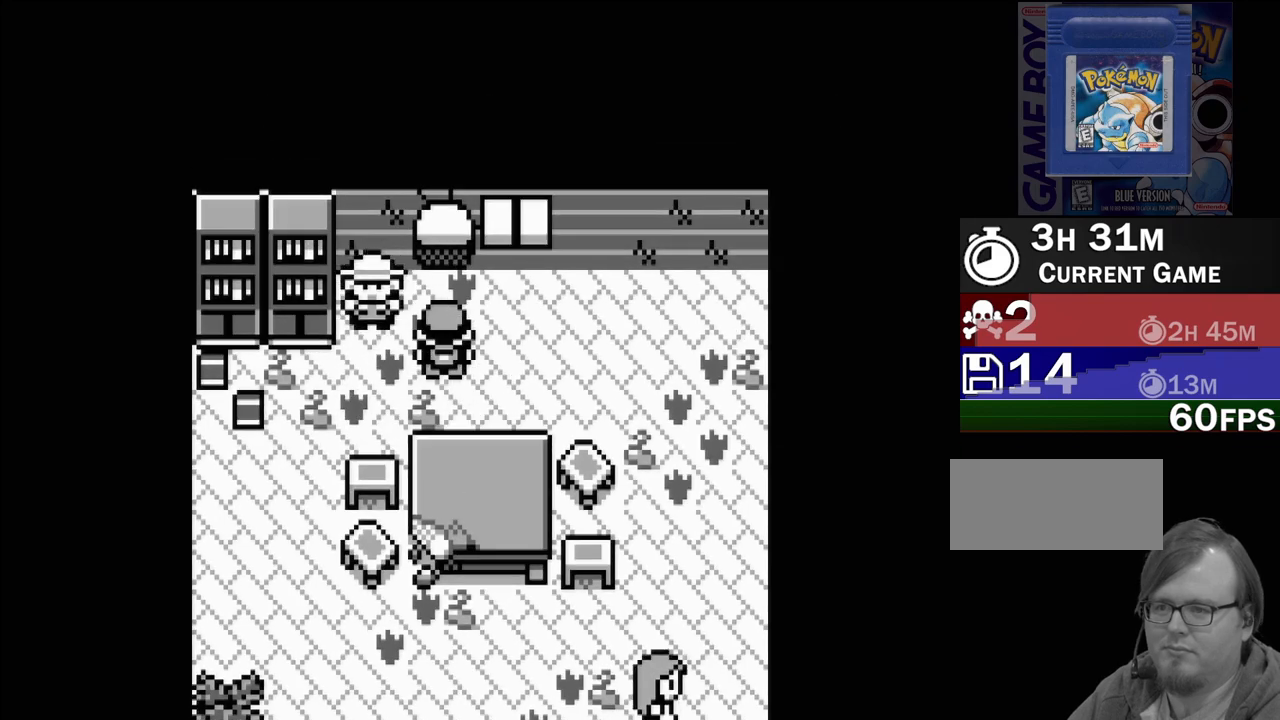
{"buttons": [], "events": [[333, "DPAD_UP", "up"]]}
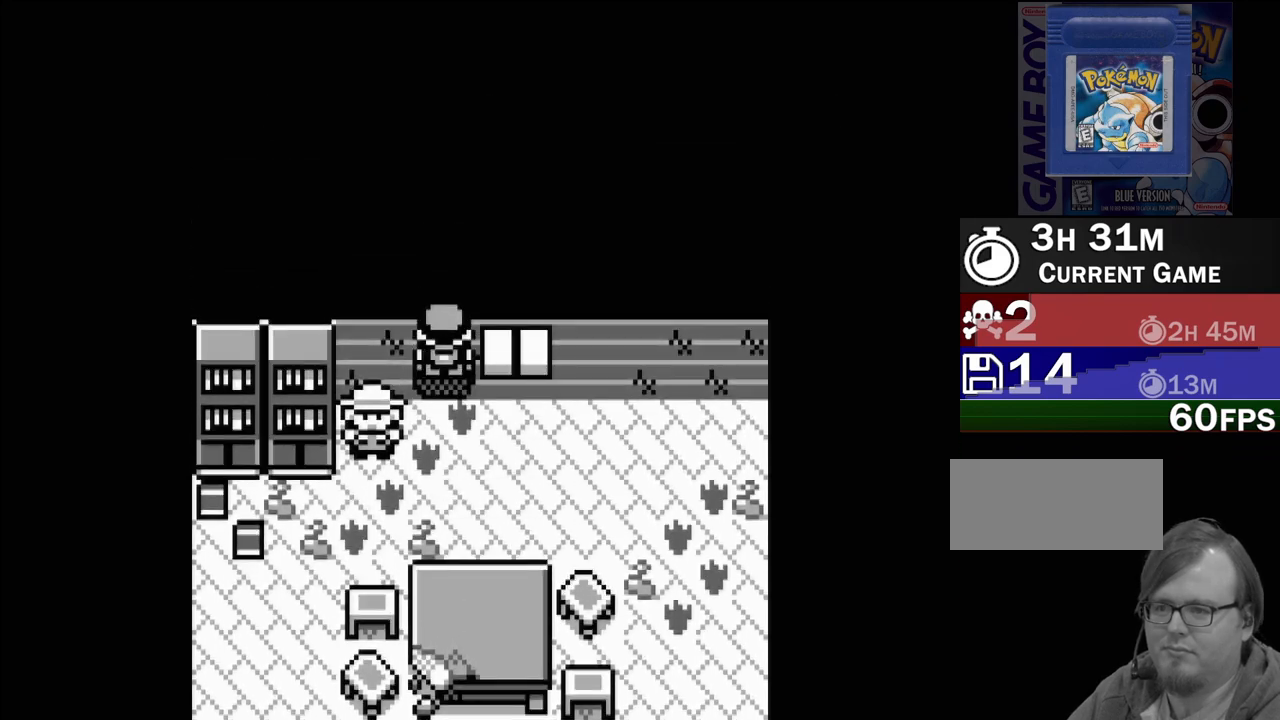
{"buttons": [], "events": []}
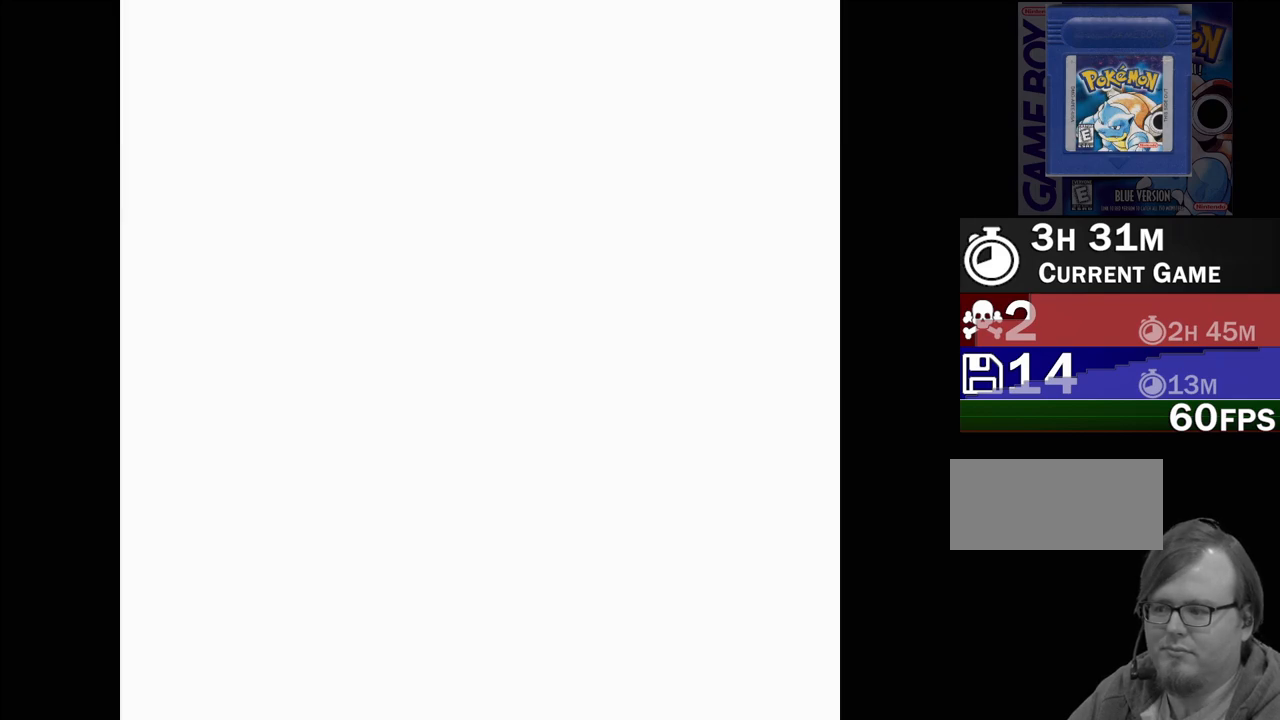
{"buttons": [], "events": []}
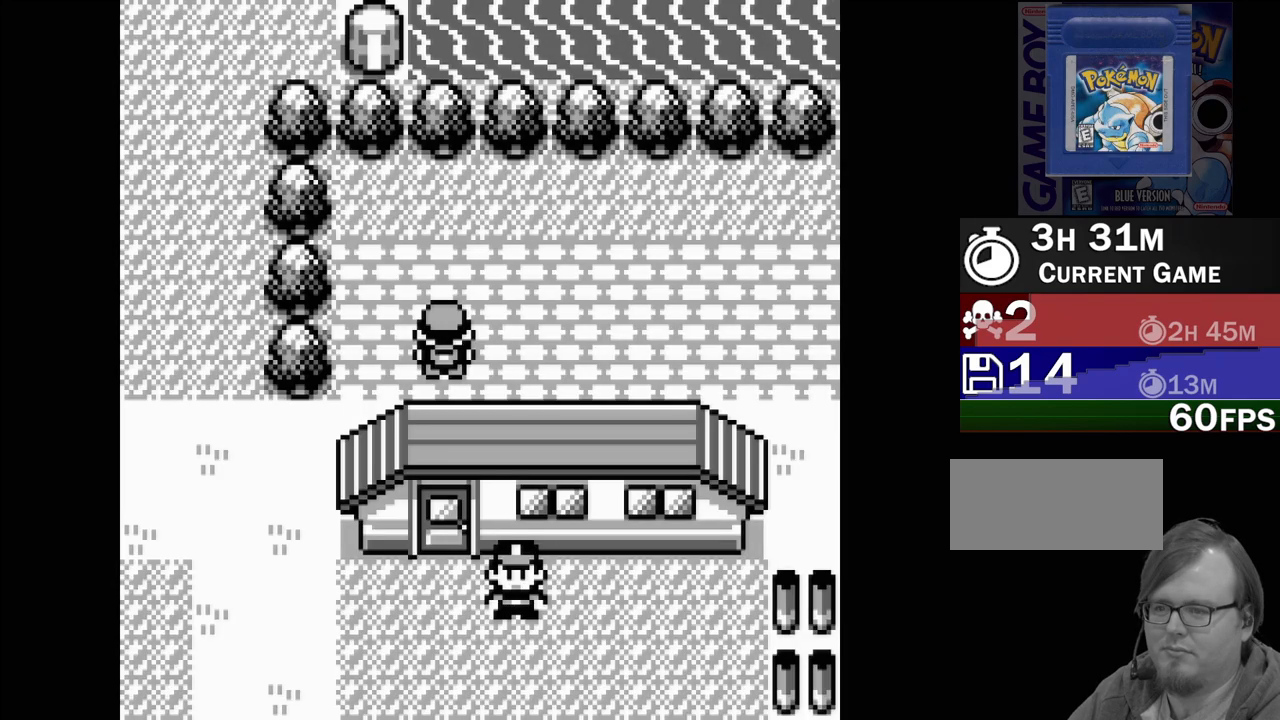
{"buttons": ["DPAD_RIGHT"], "events": [[150, "DPAD_RIGHT", "down"]]}
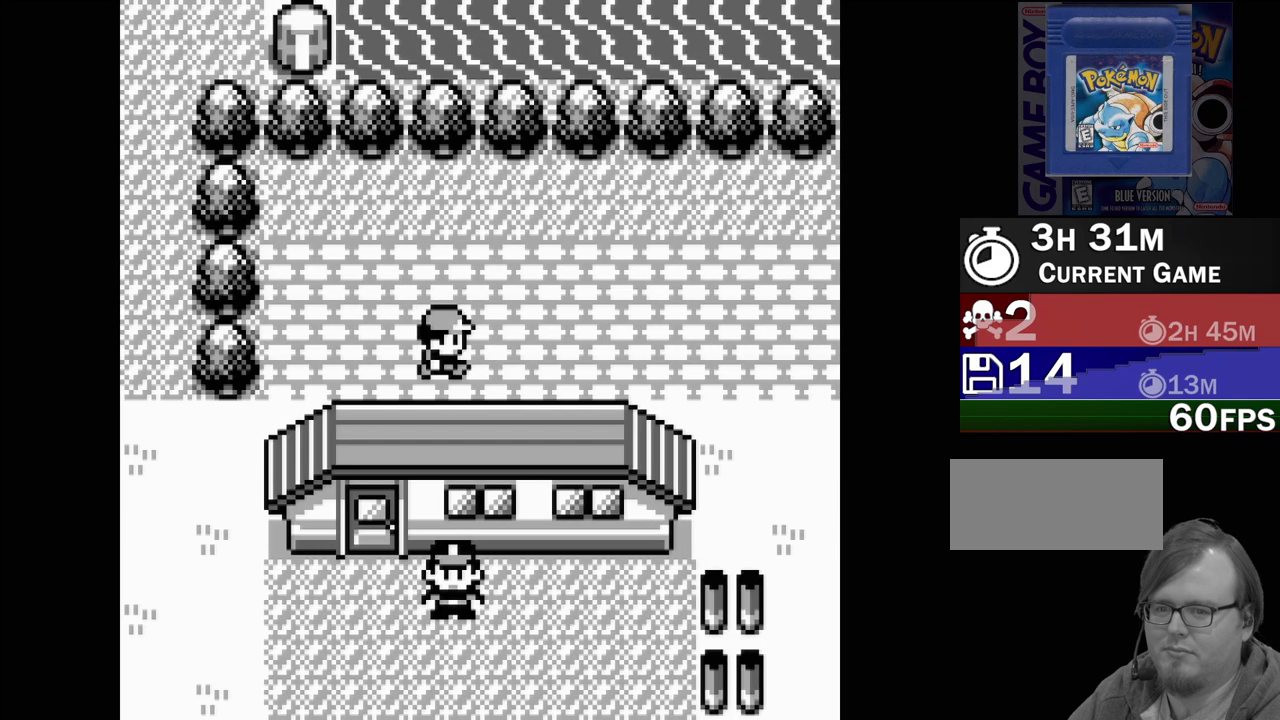
{"buttons": ["DPAD_RIGHT"], "events": []}
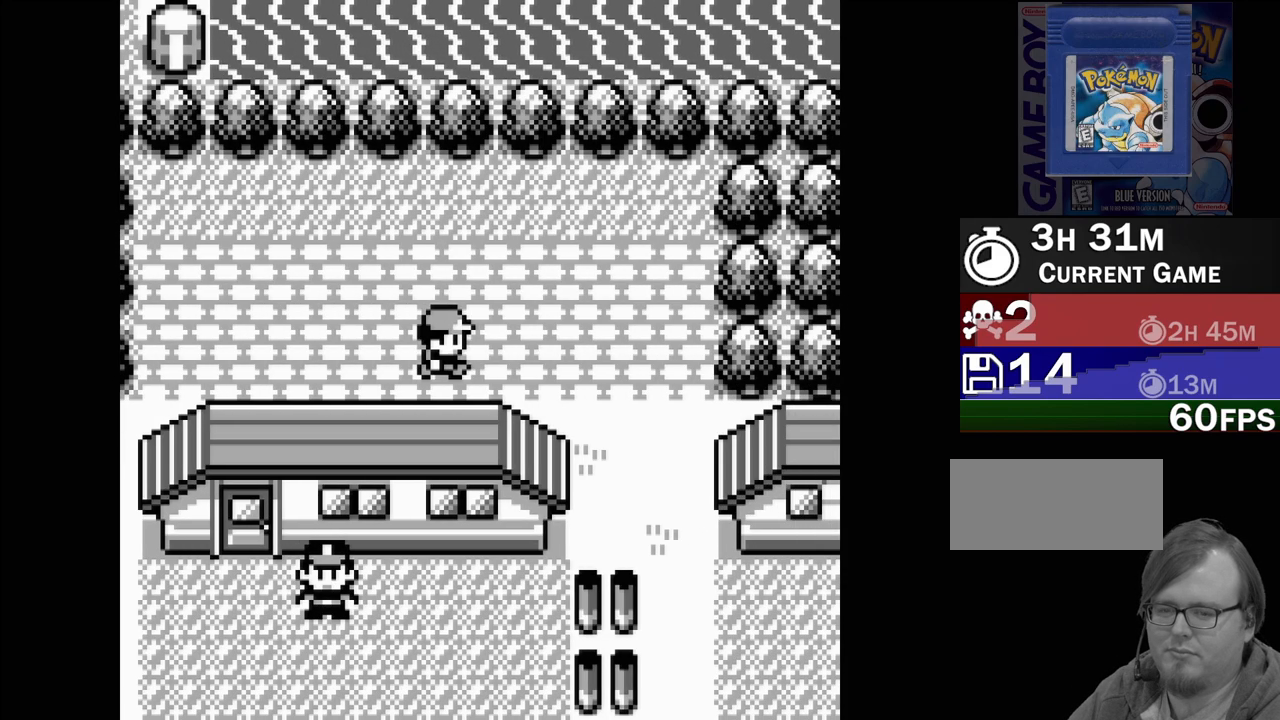
{"buttons": ["DPAD_RIGHT"], "events": []}
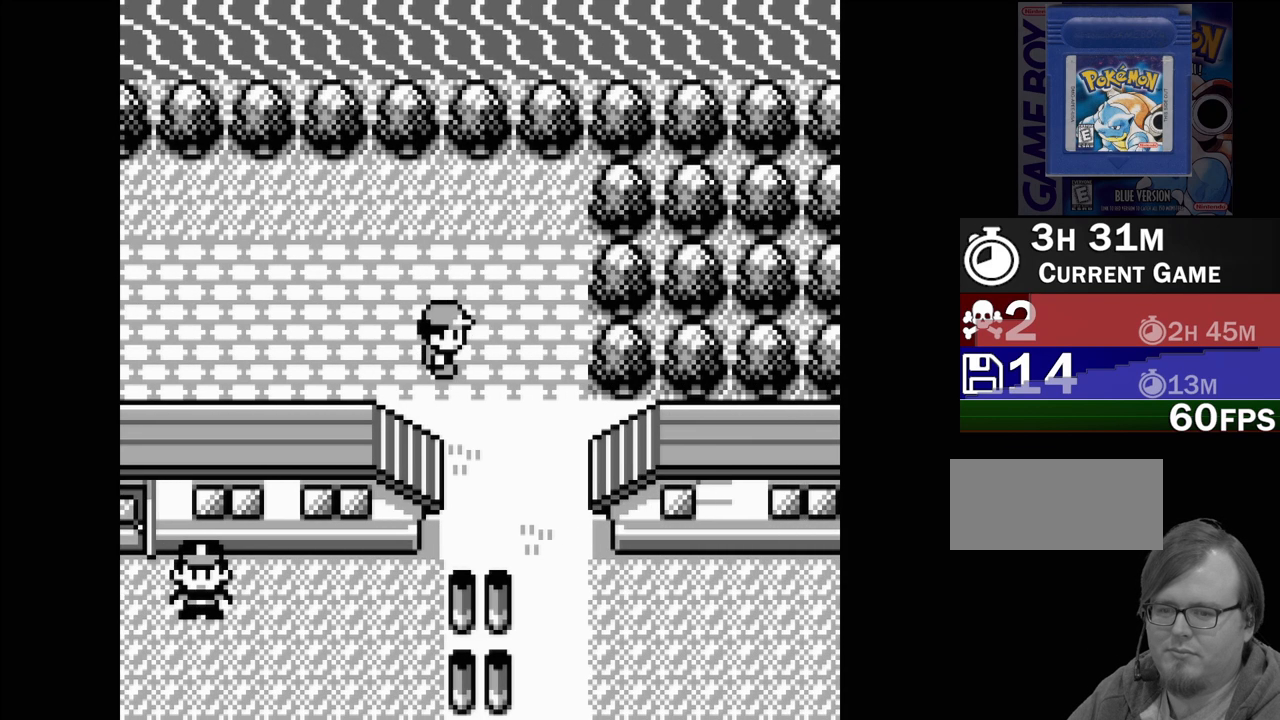
{"buttons": ["DPAD_DOWN"], "events": [[283, "DPAD_RIGHT", "up"], [450, "DPAD_DOWN", "down"]]}
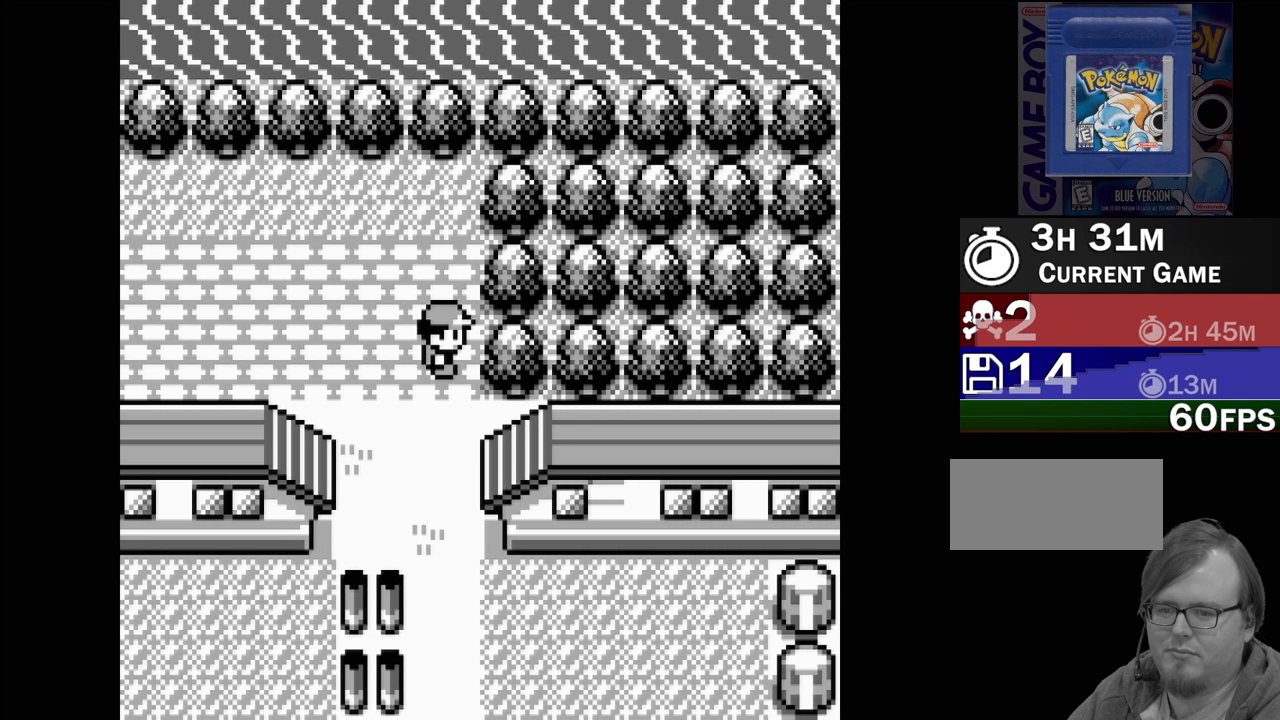
{"buttons": ["DPAD_DOWN"], "events": []}
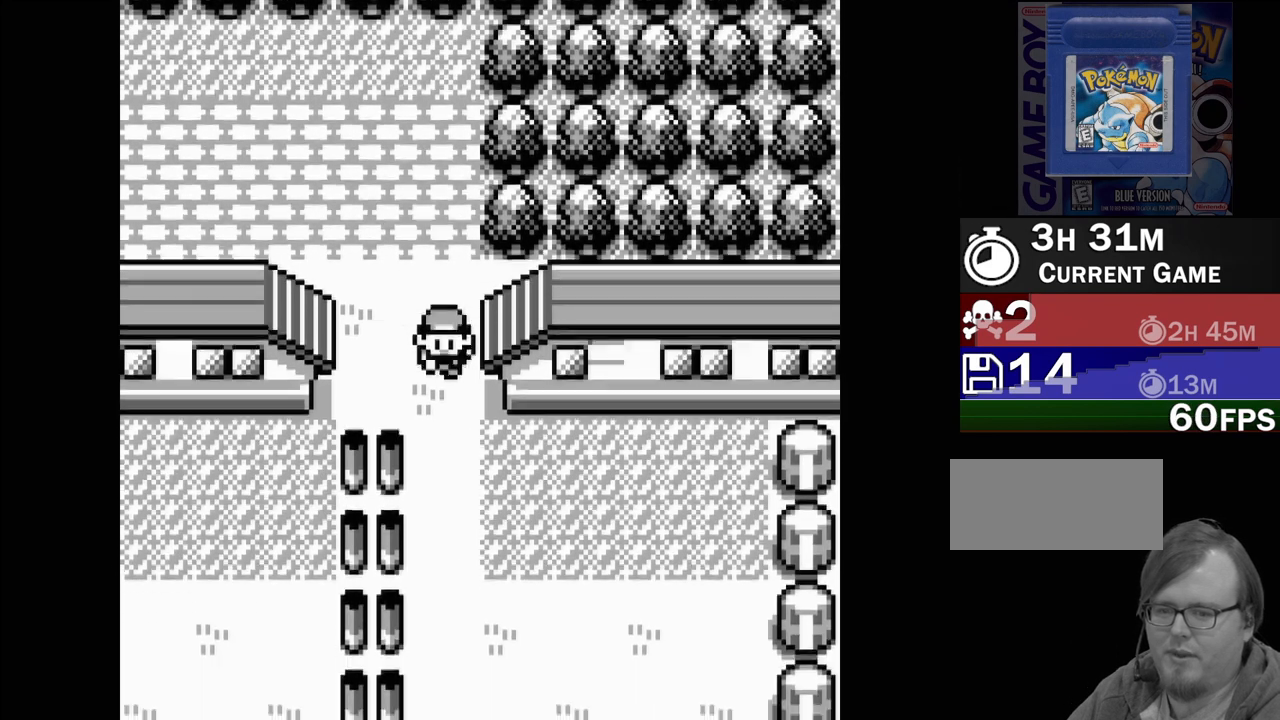
{"buttons": ["DPAD_DOWN"], "events": []}
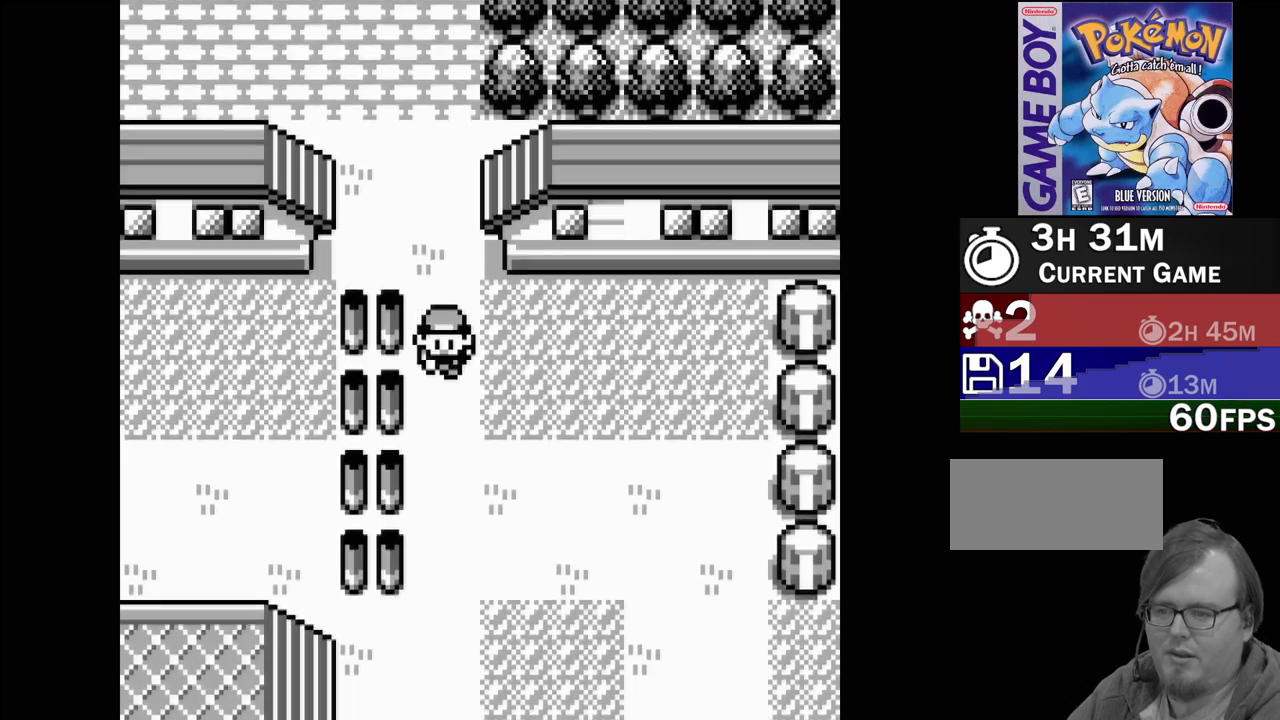
{"buttons": ["DPAD_RIGHT"], "events": [[250, "DPAD_DOWN", "up"], [383, "DPAD_RIGHT", "down"]]}
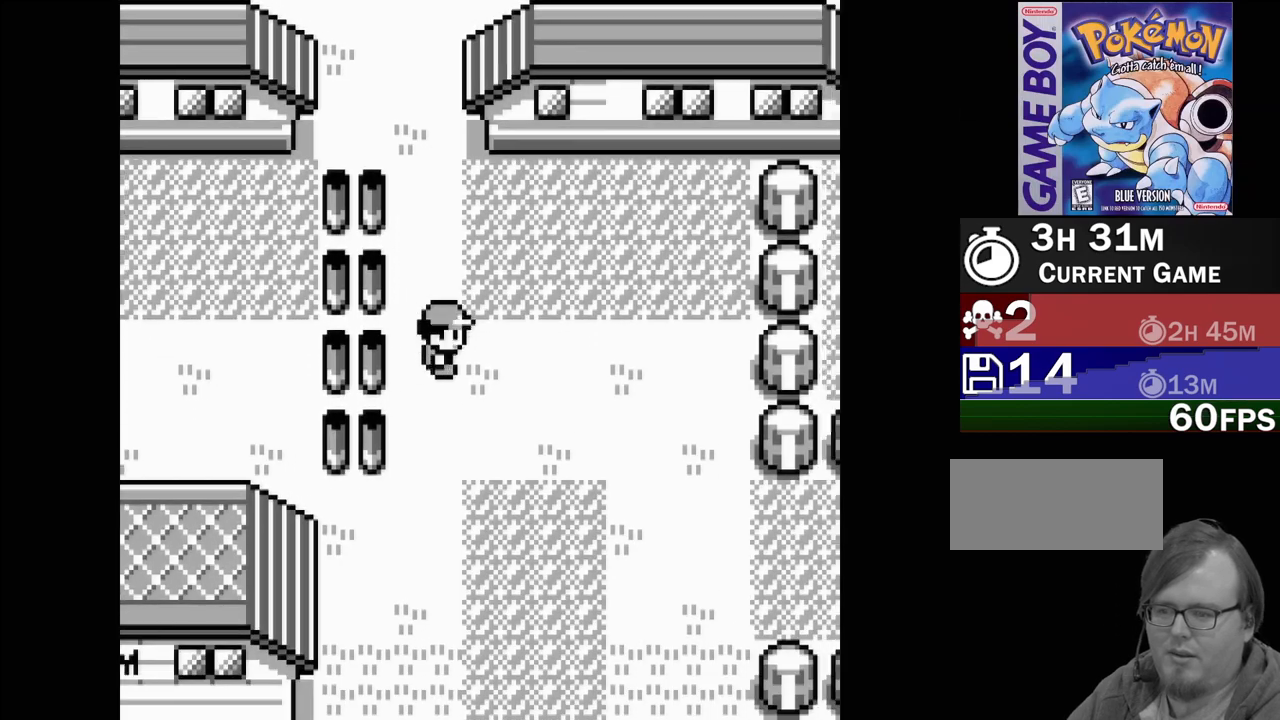
{"buttons": ["DPAD_DOWN"], "events": [[150, "DPAD_RIGHT", "up"], [300, "DPAD_DOWN", "down"]]}
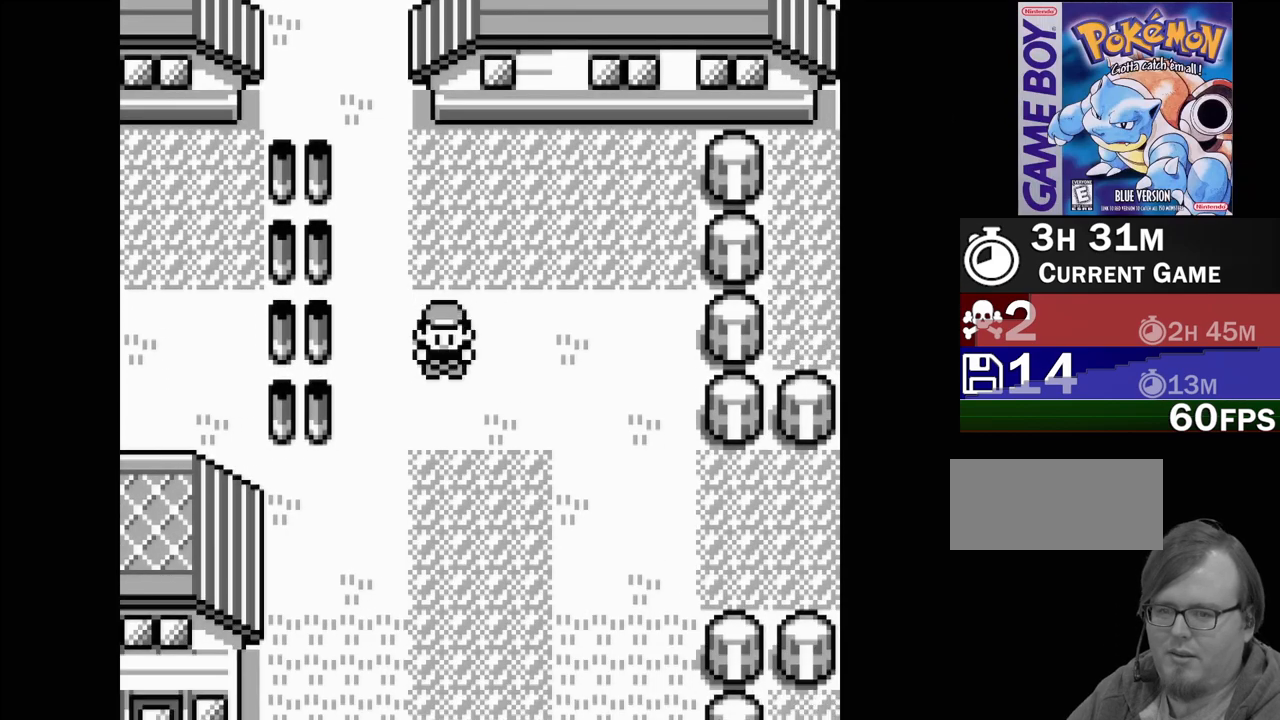
{"buttons": ["DPAD_DOWN"], "events": []}
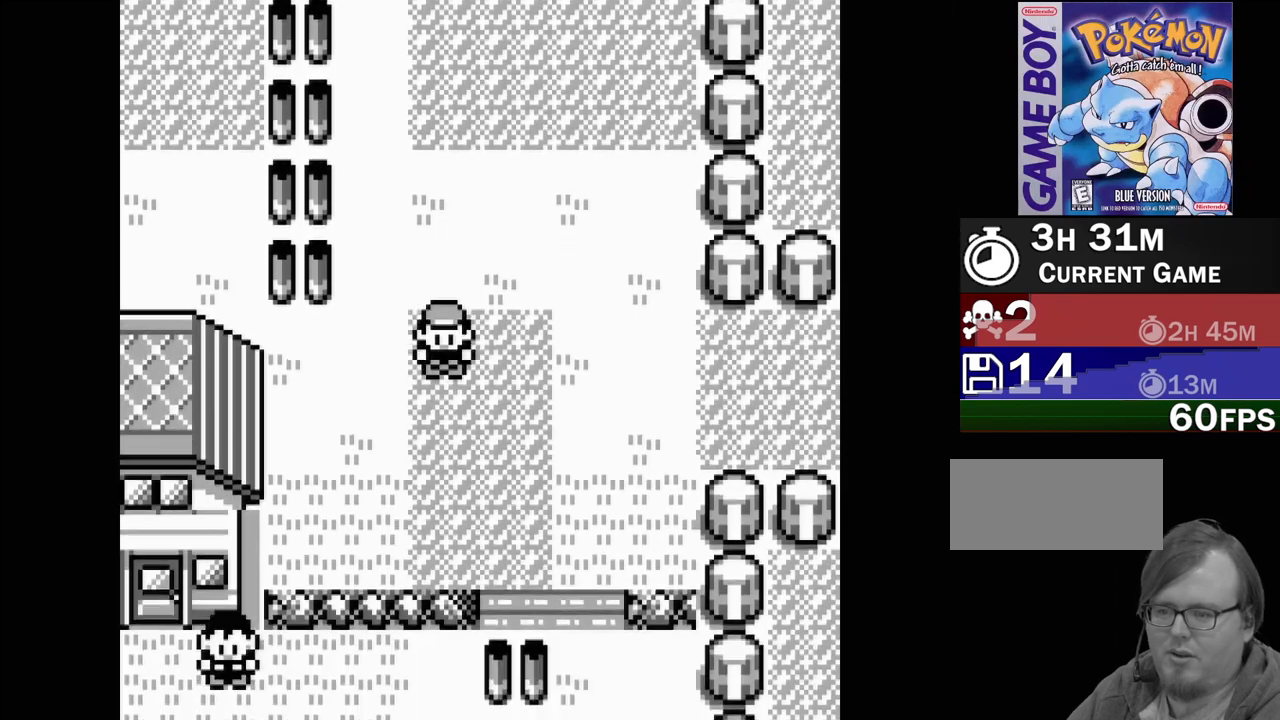
{"buttons": ["DPAD_RIGHT"], "events": [[183, "DPAD_DOWN", "up"], [333, "DPAD_RIGHT", "down"]]}
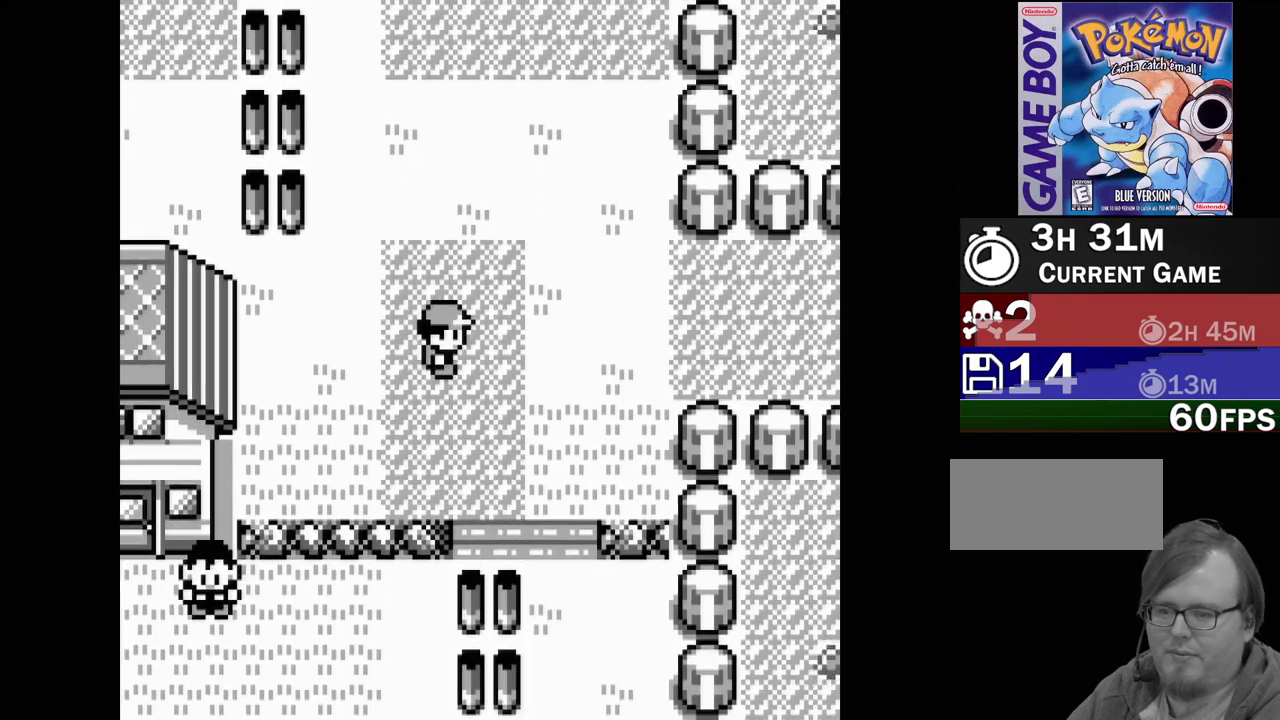
{"buttons": [], "events": [[317, "DPAD_RIGHT", "up"]]}
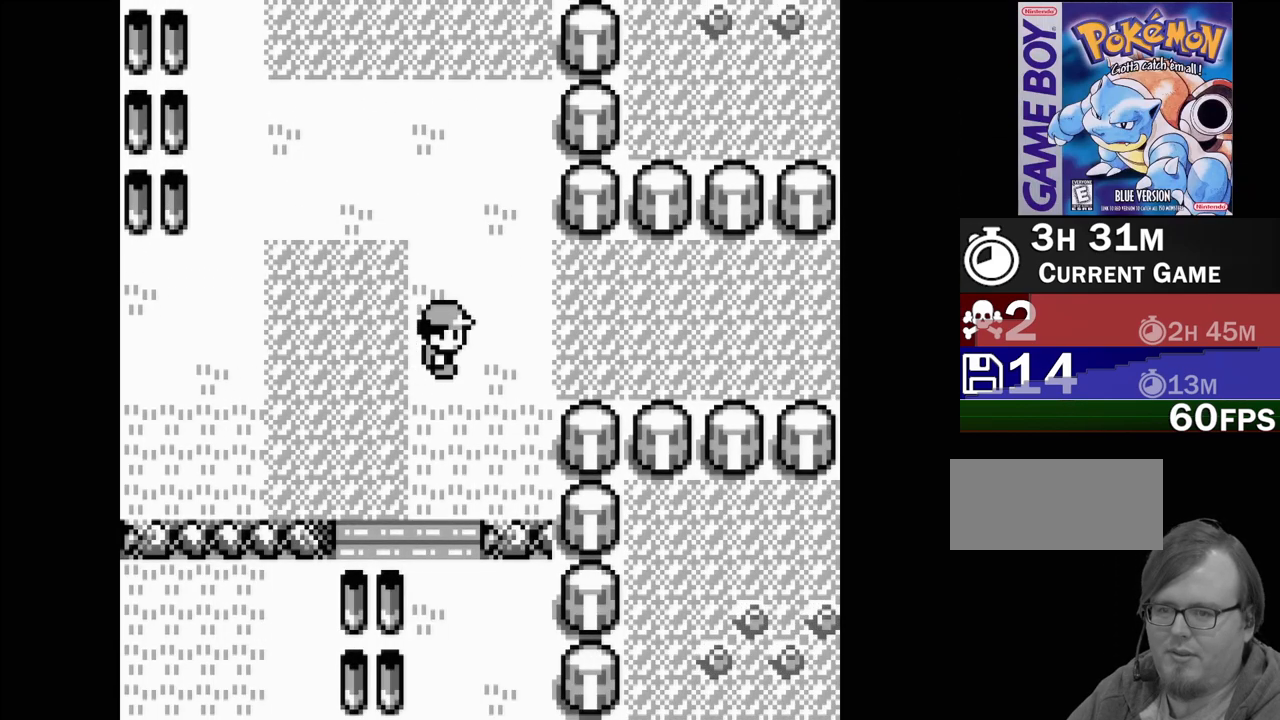
{"buttons": ["DPAD_DOWN"], "events": [[150, "DPAD_DOWN", "down"]]}
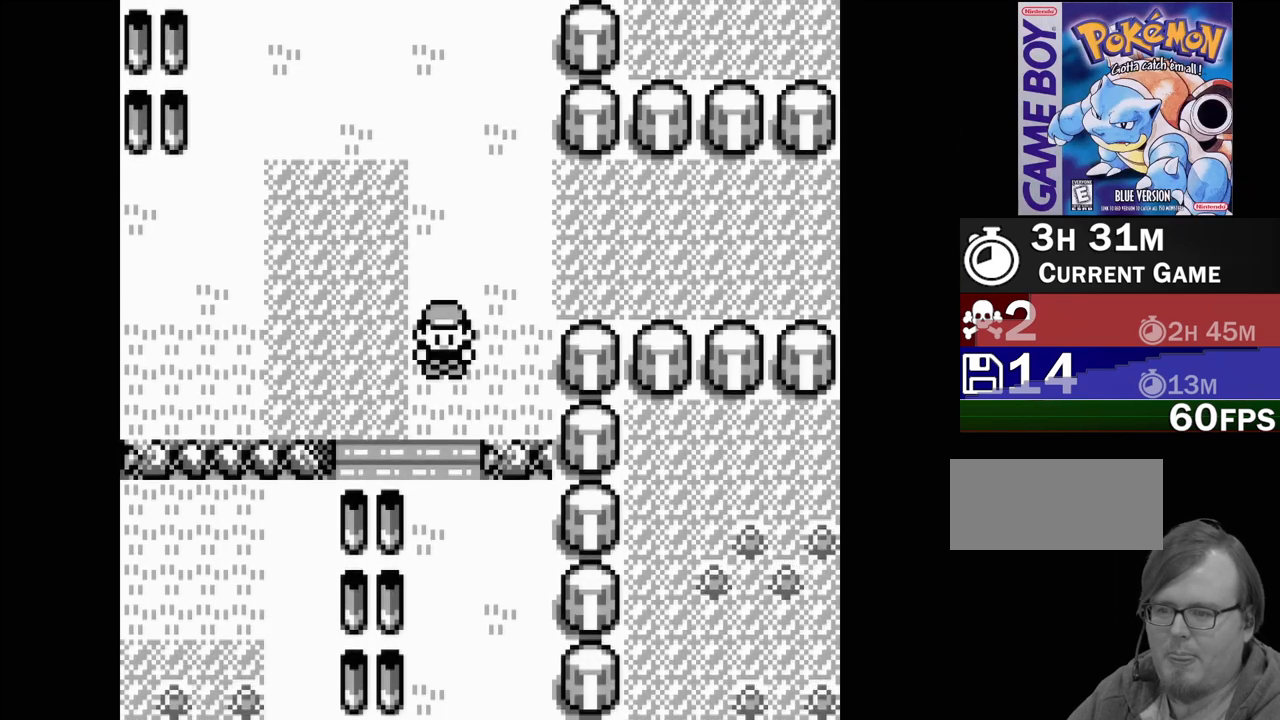
{"buttons": ["DPAD_LEFT"], "events": [[83, "DPAD_DOWN", "up"], [267, "DPAD_LEFT", "down"]]}
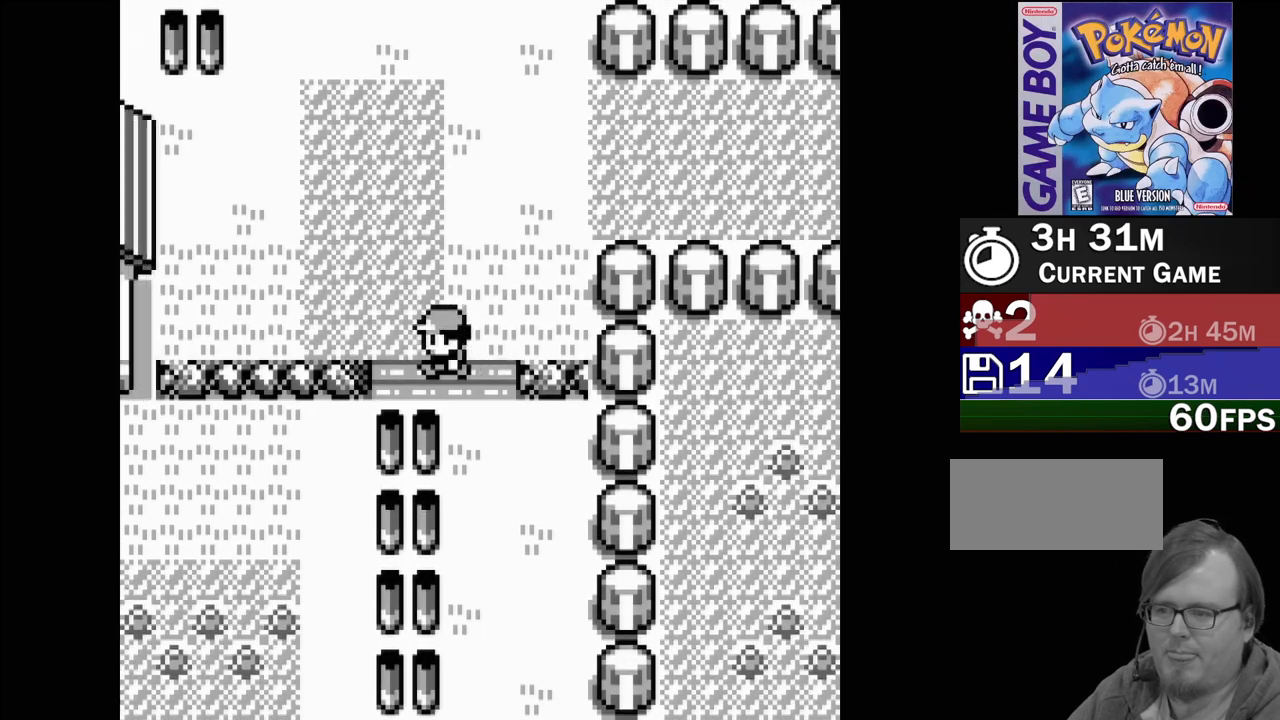
{"buttons": ["DPAD_UP"], "events": [[200, "DPAD_LEFT", "up"], [433, "DPAD_UP", "down"]]}
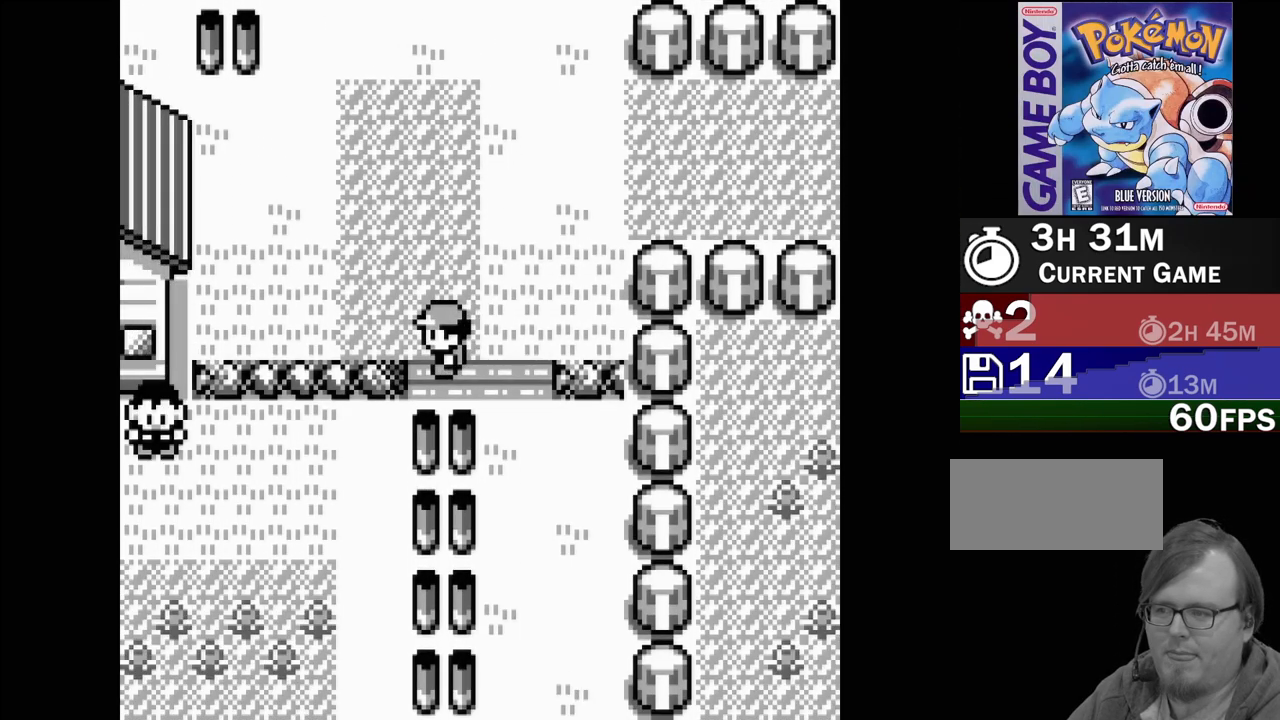
{"buttons": ["DPAD_LEFT"], "events": [[33, "DPAD_UP", "up"], [233, "DPAD_LEFT", "down"]]}
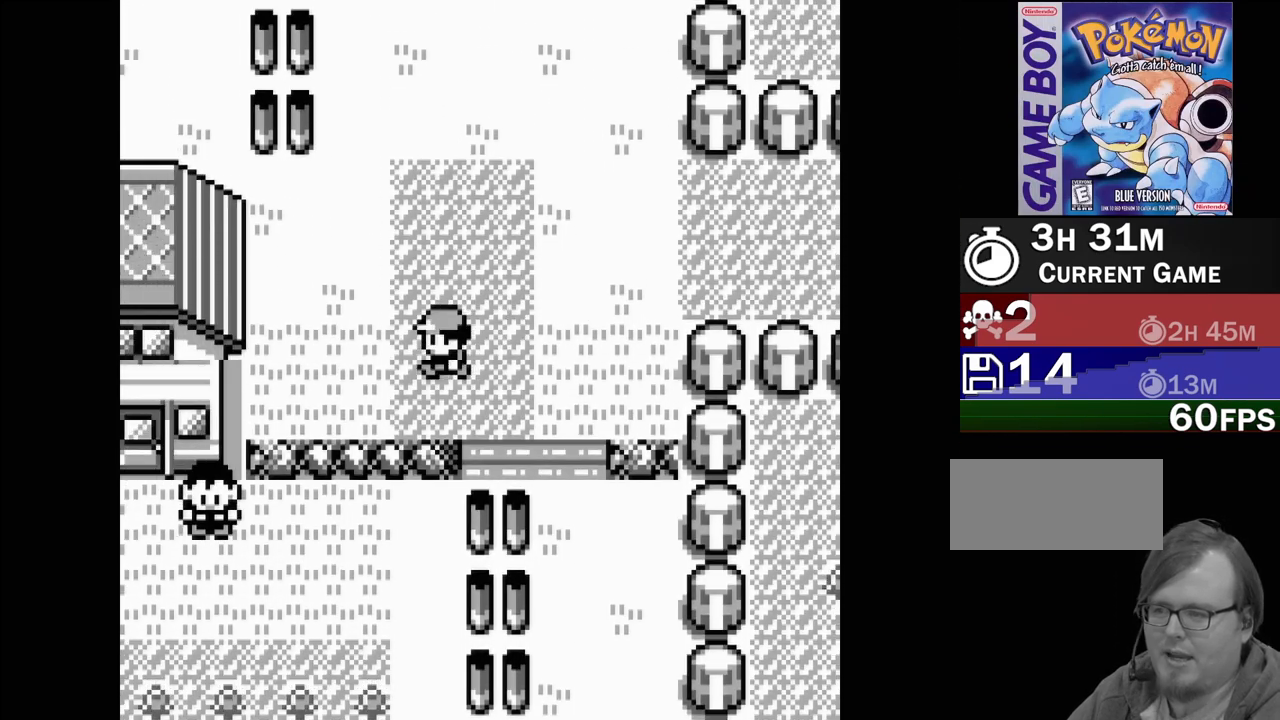
{"buttons": [], "events": [[417, "DPAD_LEFT", "up"]]}
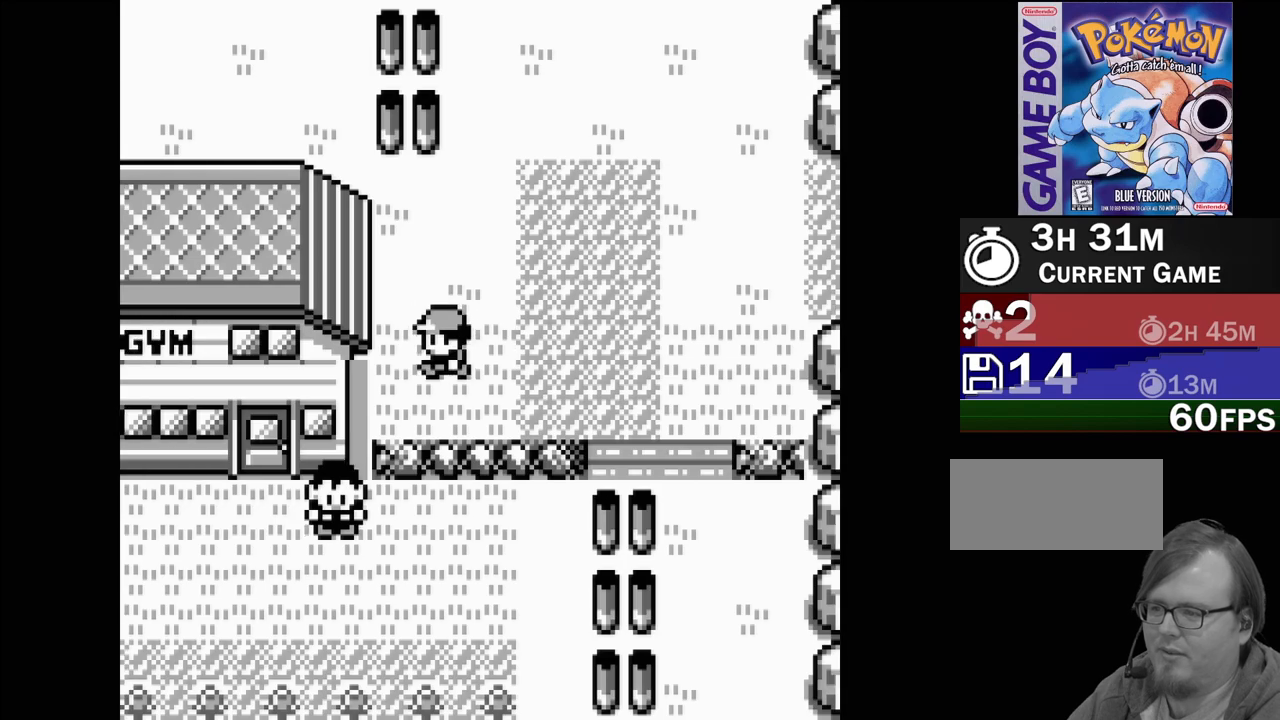
{"buttons": [], "events": []}